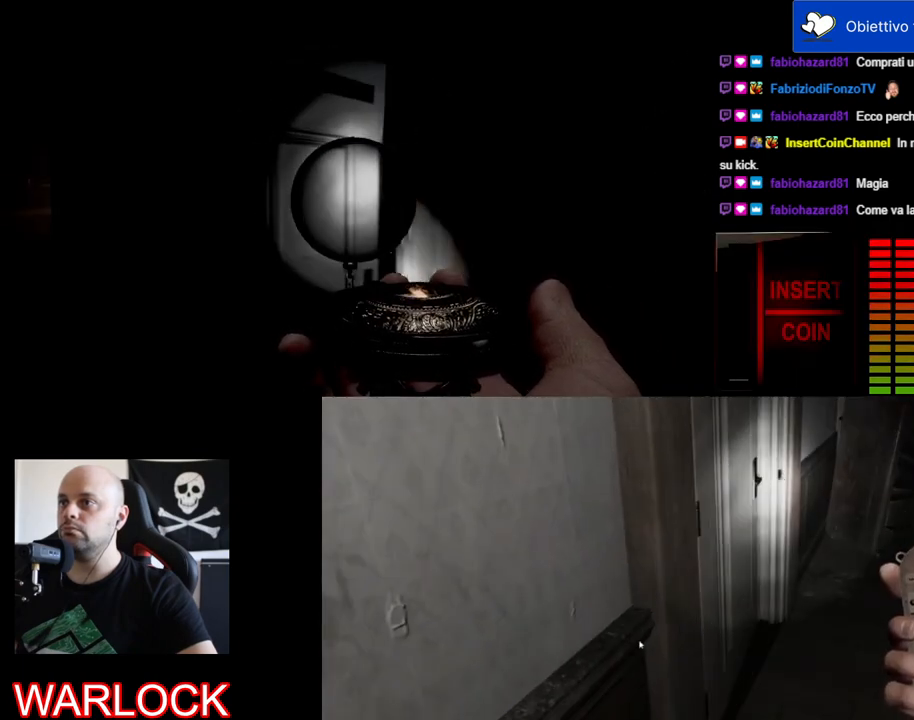
Gameplay with keyboard and mouse; each line is a JSON object with the keys and mouse buttons held at the frame after it. "events" lists presses ("down") and releases ("up") of "a", "c", "ctrl", "d", "e", "f", "q", "r", "s", "shift", "space", "tab", "w", "x", "z", "mouse_left", "mouse_wheel" and "mouse_right" between this image and that frame as [ms after this image, input, new state], when the widget could be followed in between. "mouse_left", "mouse_wheel", "mouse_right" = the "left", "wheel", "right" buttons of the "mouse" list. No other keys are recorded. "wheel" means that the mouse wheel is clicked or scrolled. Mouse movement is not recorded.
{"keys": ["d", "w"], "mouse": ["left"], "events": [[217, "a", "up"], [400, "d", "down"]]}
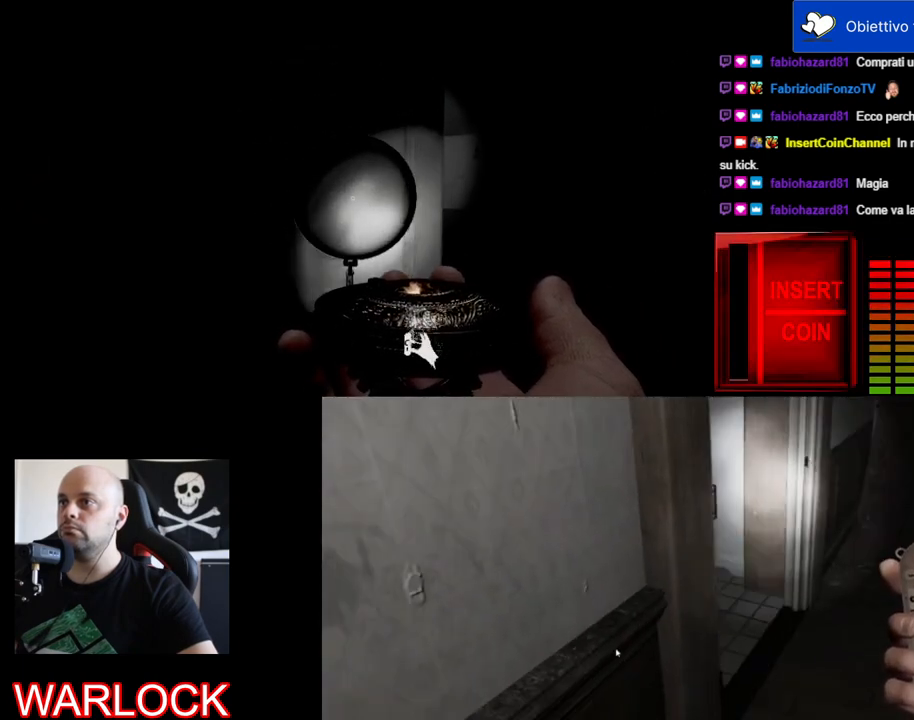
{"keys": ["d", "s"], "mouse": ["left"], "events": [[67, "w", "up"], [284, "s", "down"]]}
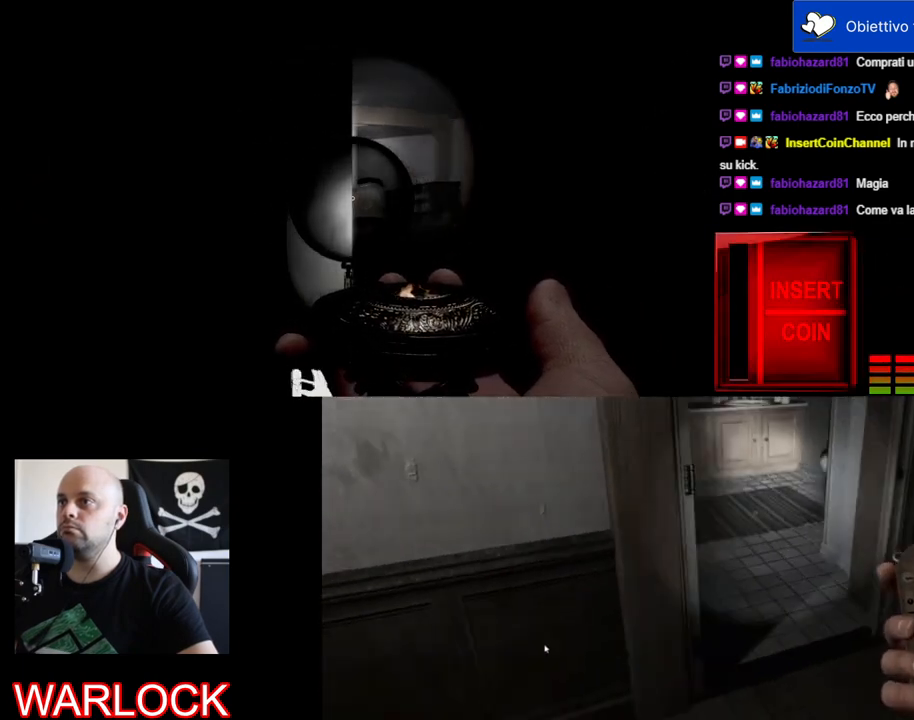
{"keys": ["d", "w"], "mouse": ["left"], "events": [[284, "s", "up"], [450, "w", "down"]]}
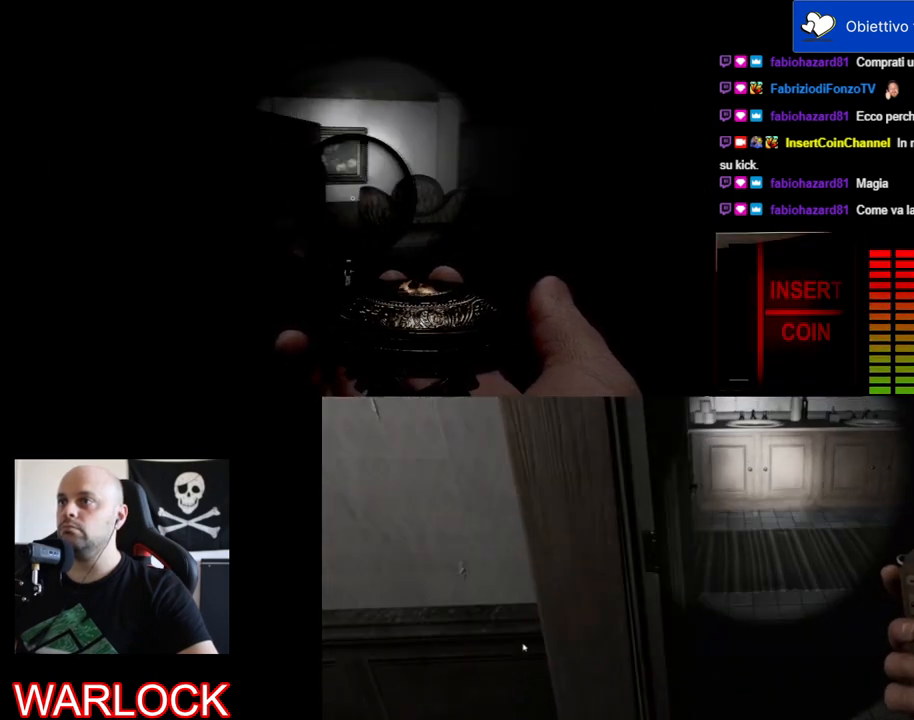
{"keys": ["d", "s"], "mouse": ["left"], "events": [[100, "w", "up"], [267, "s", "down"]]}
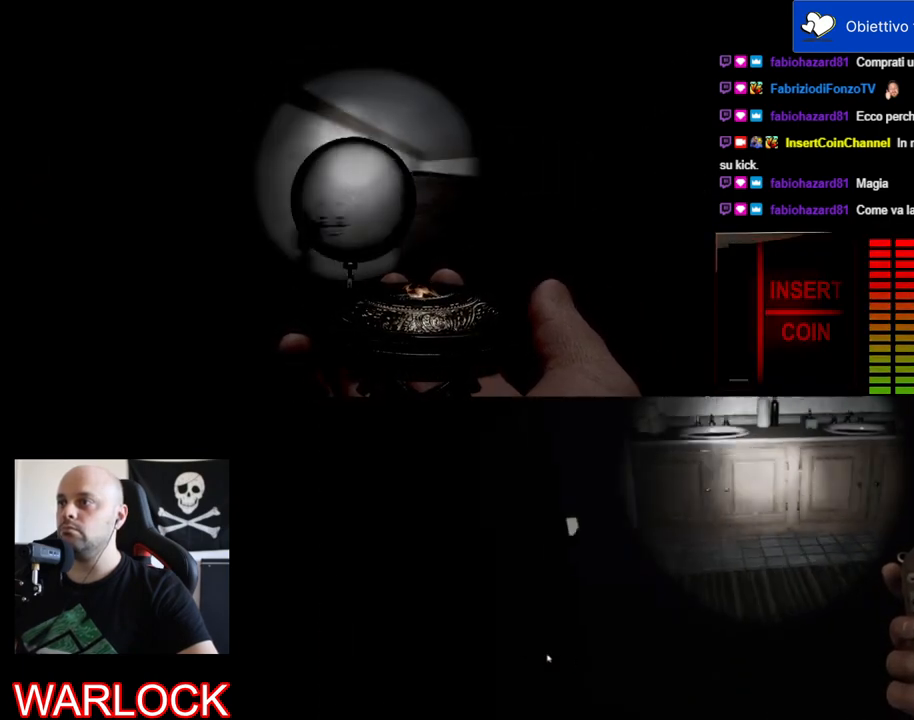
{"keys": [], "mouse": ["left"], "events": [[500, "d", "up"], [500, "s", "up"]]}
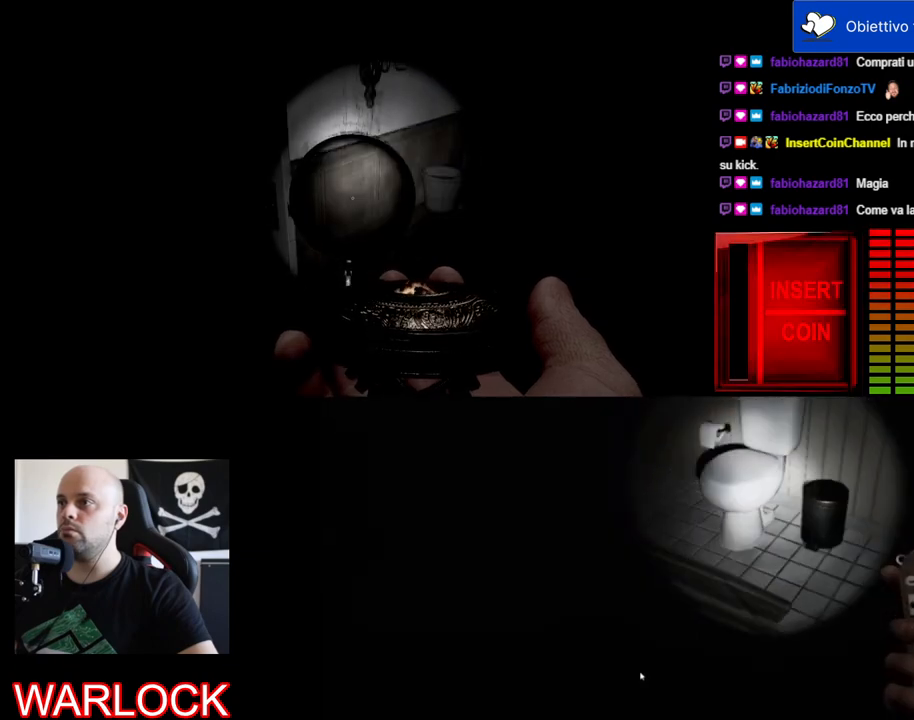
{"keys": [], "mouse": ["left"], "events": []}
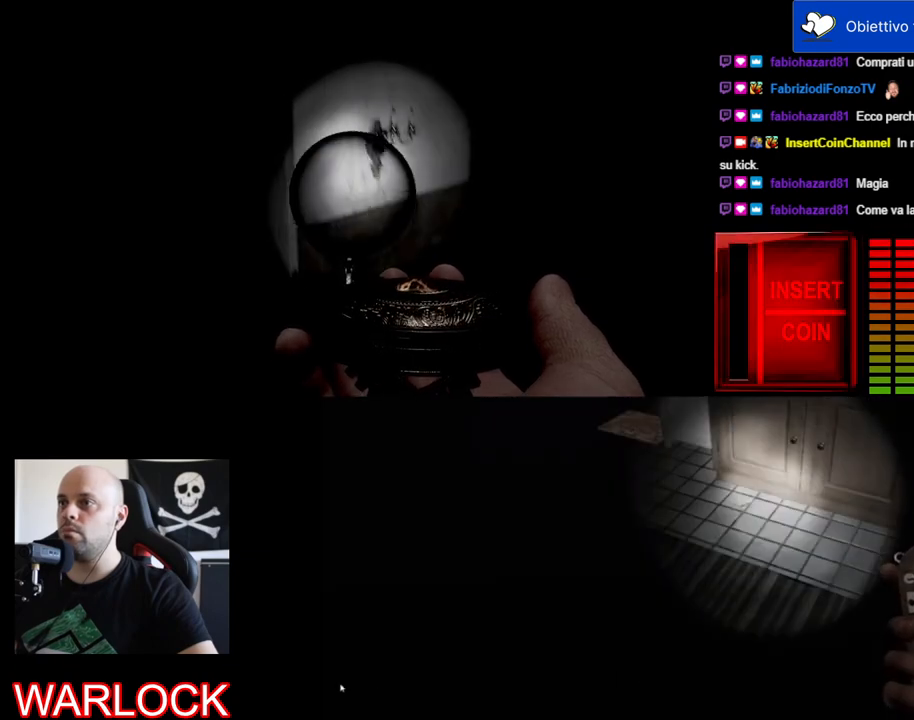
{"keys": [], "mouse": ["left"], "events": []}
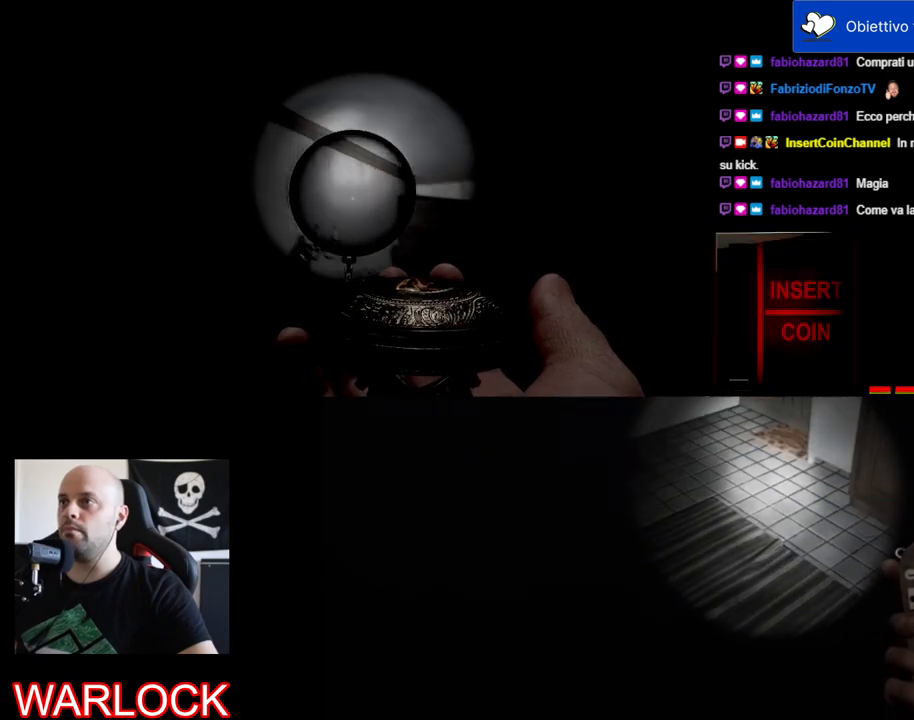
{"keys": [], "mouse": ["left"], "events": []}
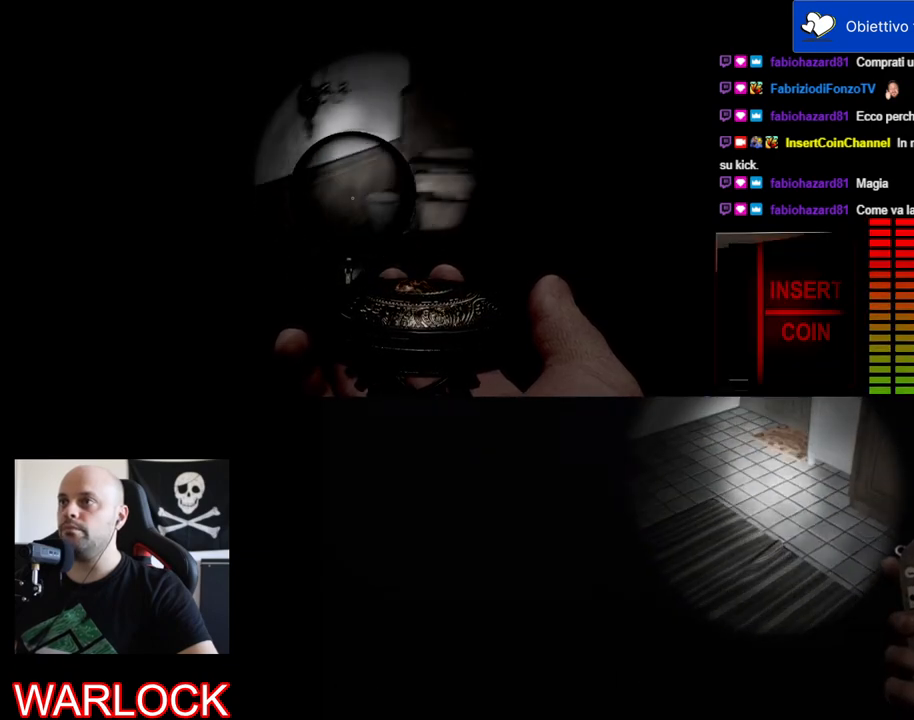
{"keys": [], "mouse": ["left"], "events": []}
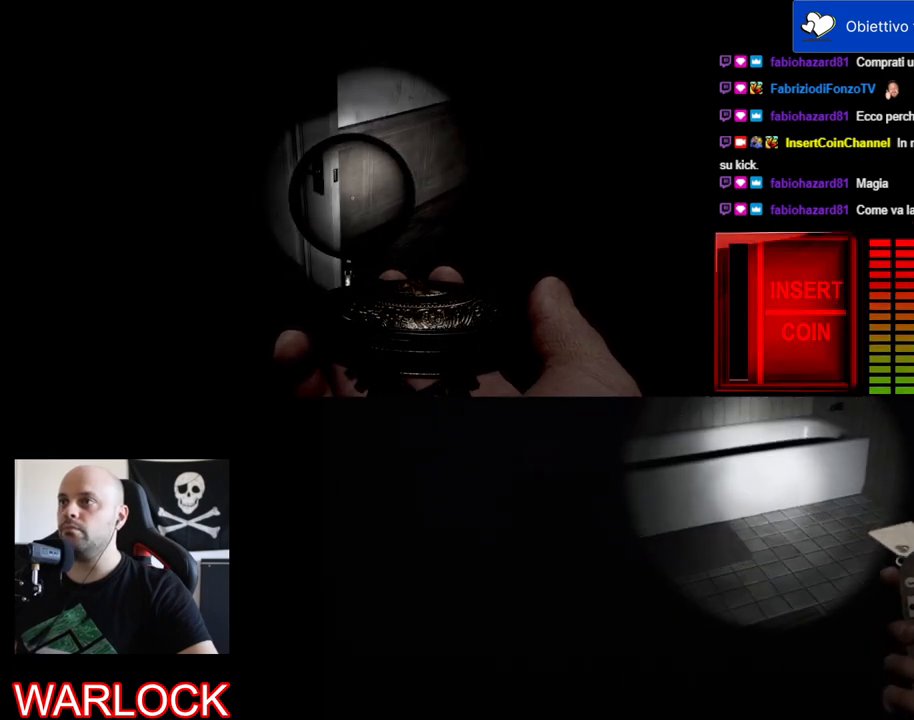
{"keys": [], "mouse": ["left"], "events": []}
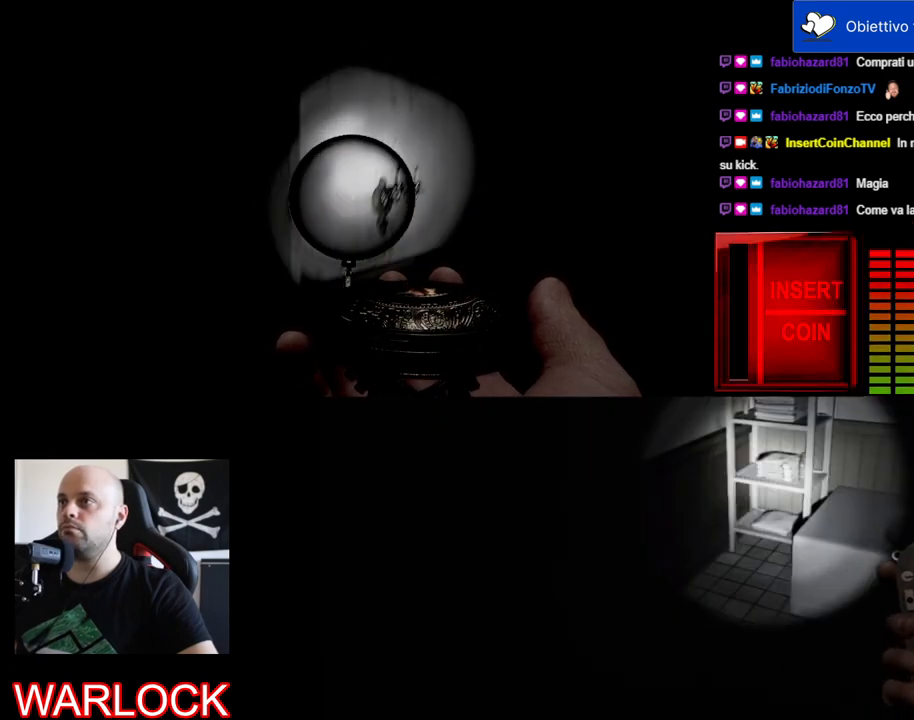
{"keys": [], "mouse": ["left"], "events": []}
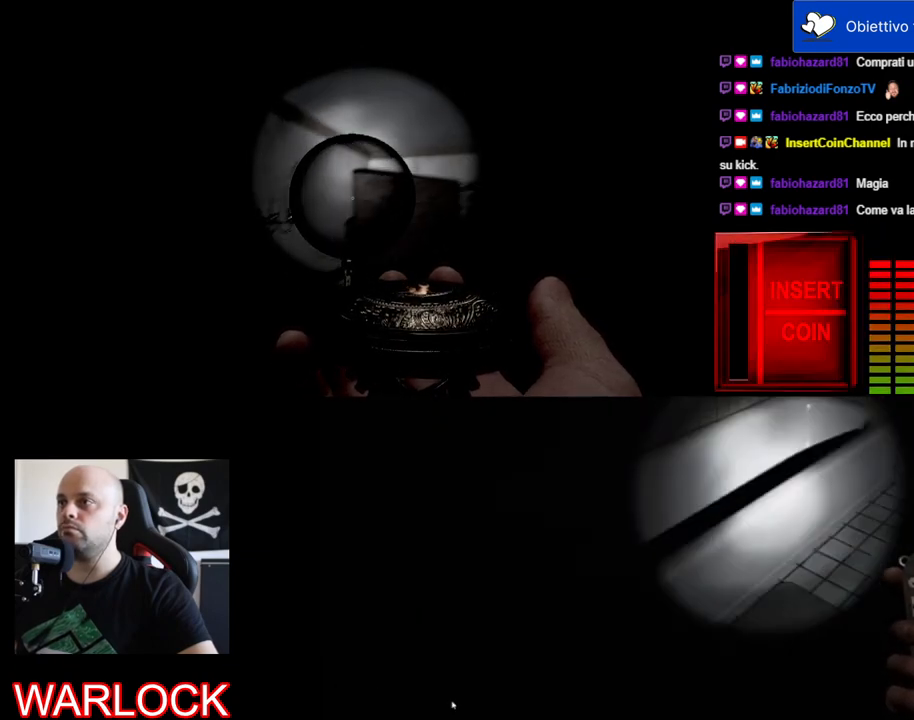
{"keys": [], "mouse": ["left"], "events": []}
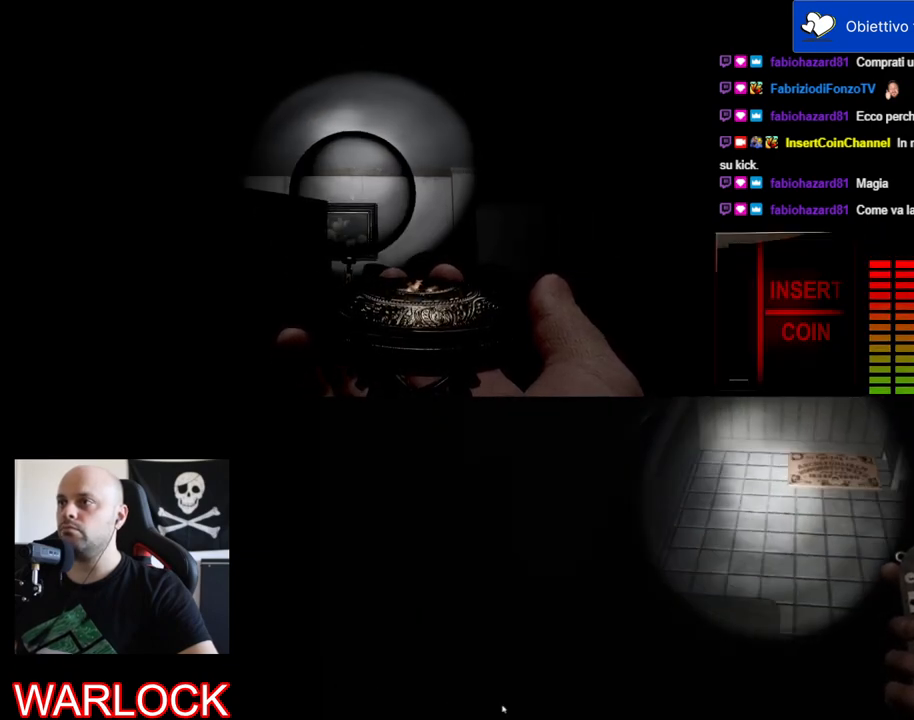
{"keys": [], "mouse": ["left"], "events": []}
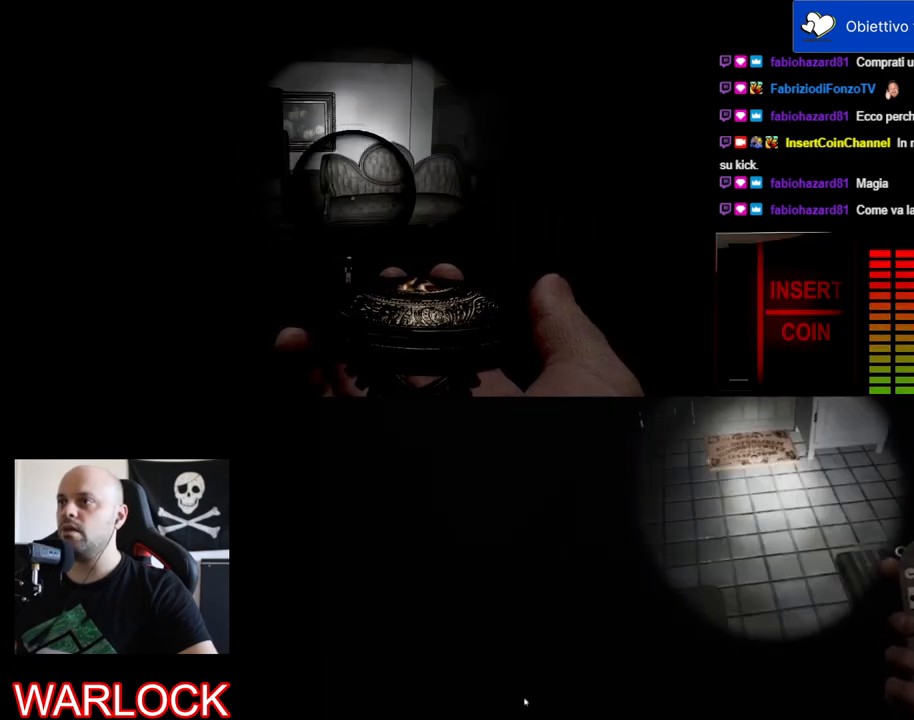
{"keys": ["w"], "mouse": ["left"], "events": [[250, "w", "down"]]}
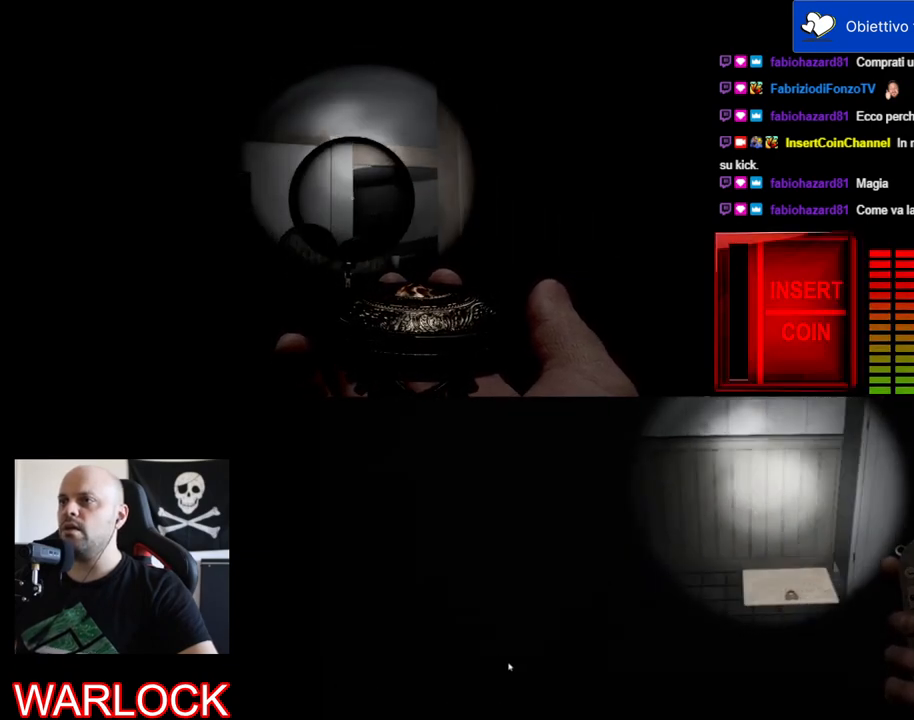
{"keys": ["a", "w"], "mouse": ["left"], "events": [[134, "a", "down"]]}
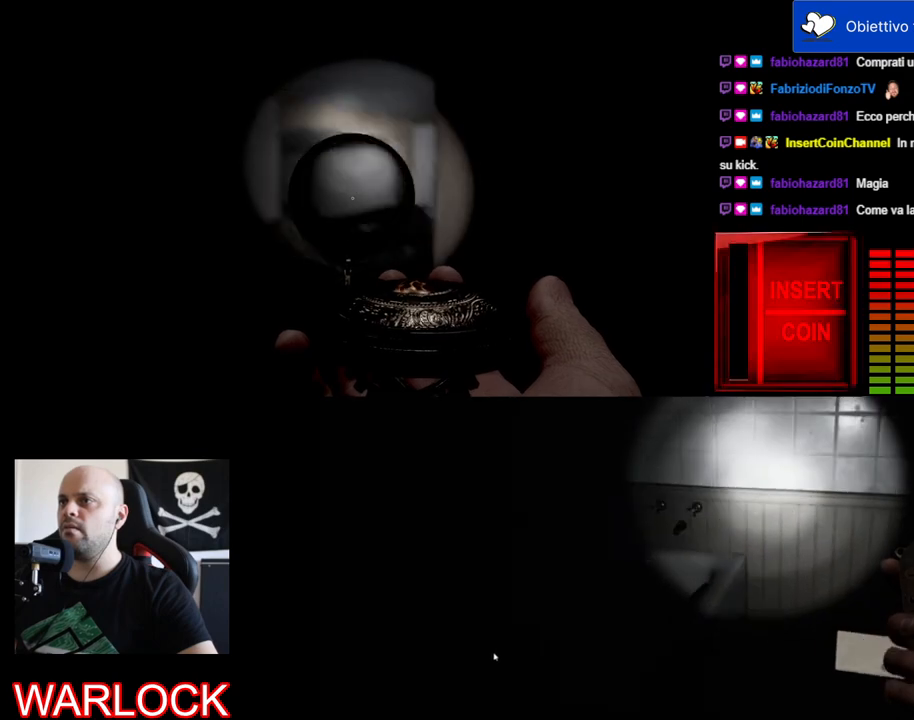
{"keys": ["a", "w"], "mouse": ["left"], "events": []}
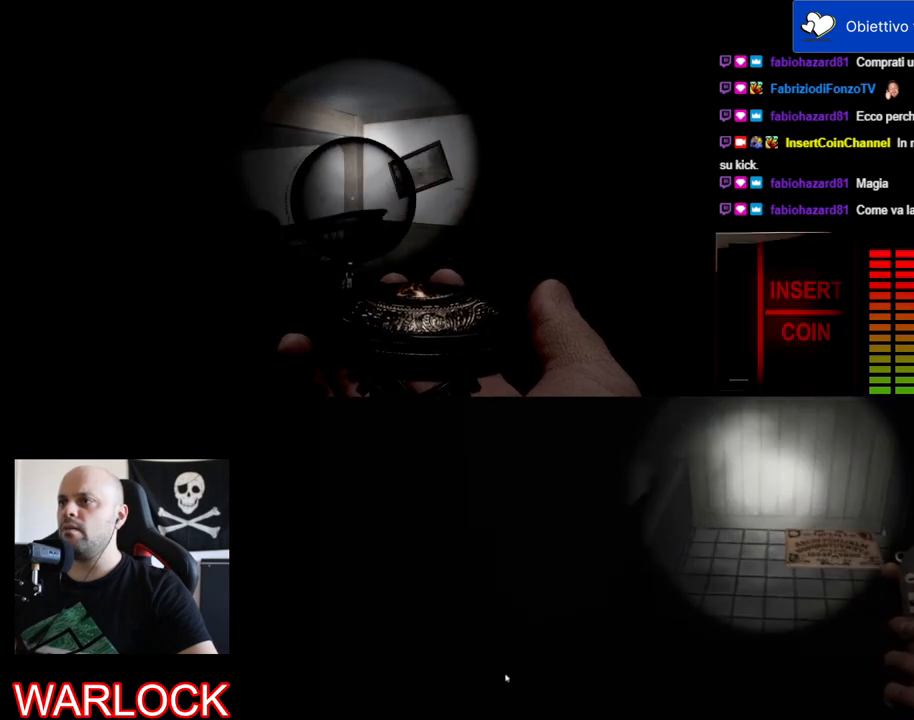
{"keys": ["a", "w"], "mouse": ["left"], "events": []}
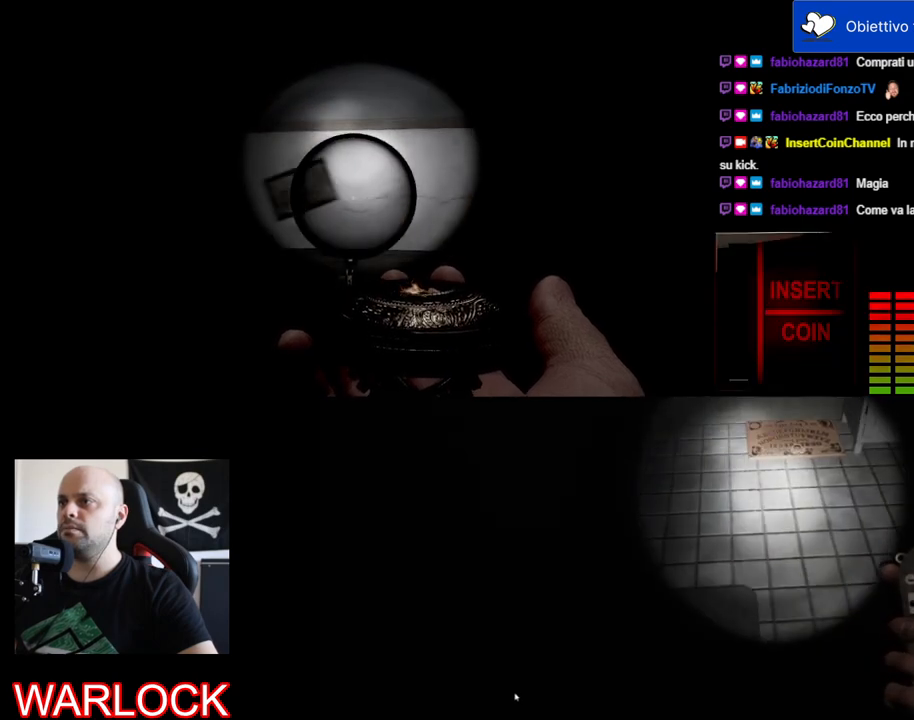
{"keys": ["w"], "mouse": ["left"], "events": [[34, "a", "up"]]}
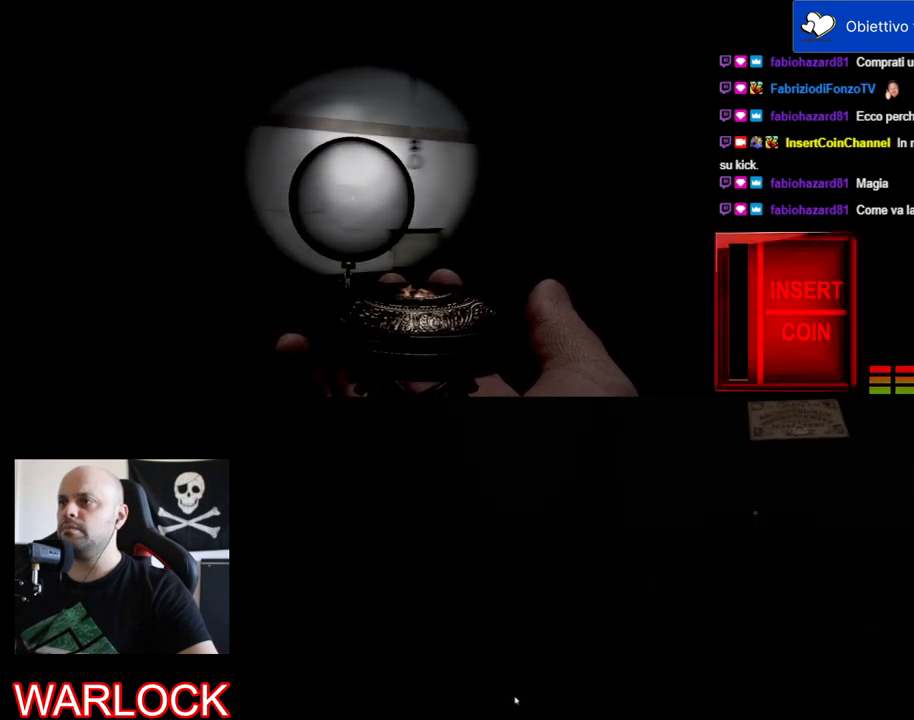
{"keys": ["a", "w"], "mouse": ["left"], "events": [[134, "a", "down"]]}
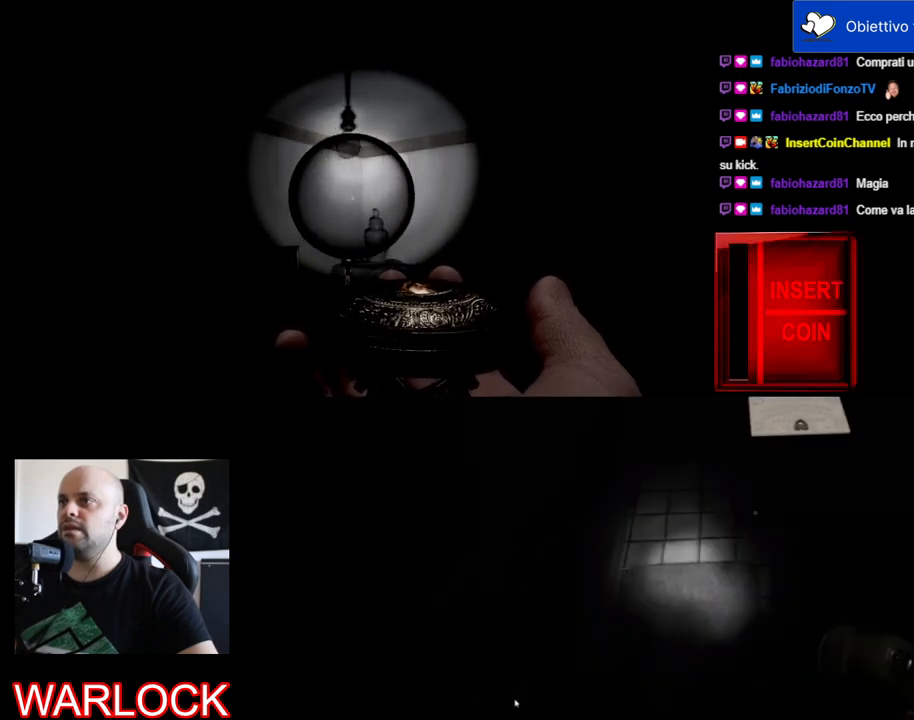
{"keys": ["a"], "mouse": ["left"], "events": [[67, "w", "up"], [334, "s", "down"], [467, "s", "up"]]}
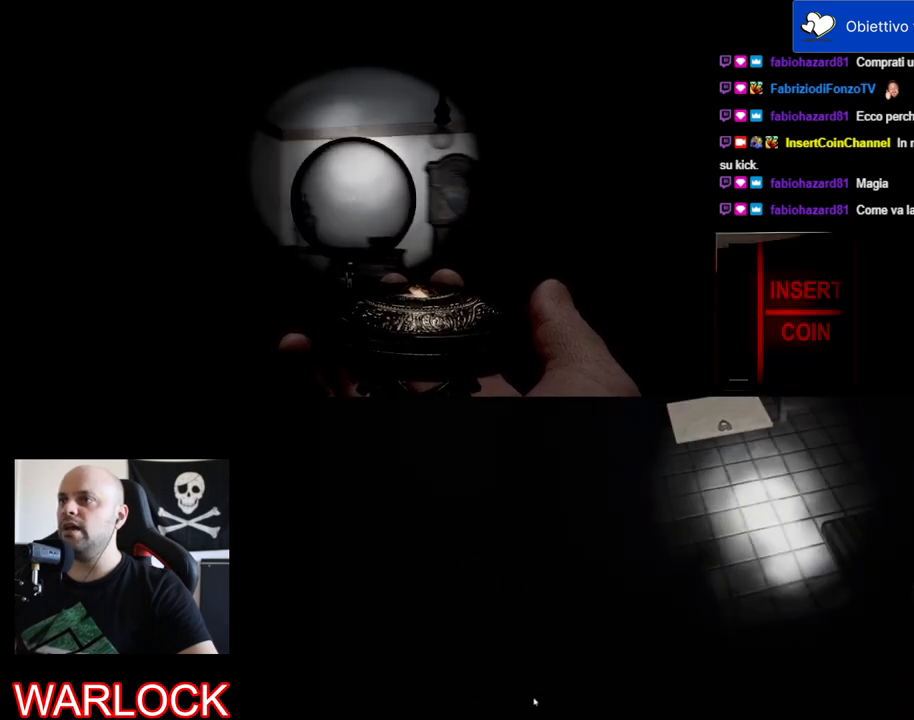
{"keys": ["a"], "mouse": ["left"], "events": []}
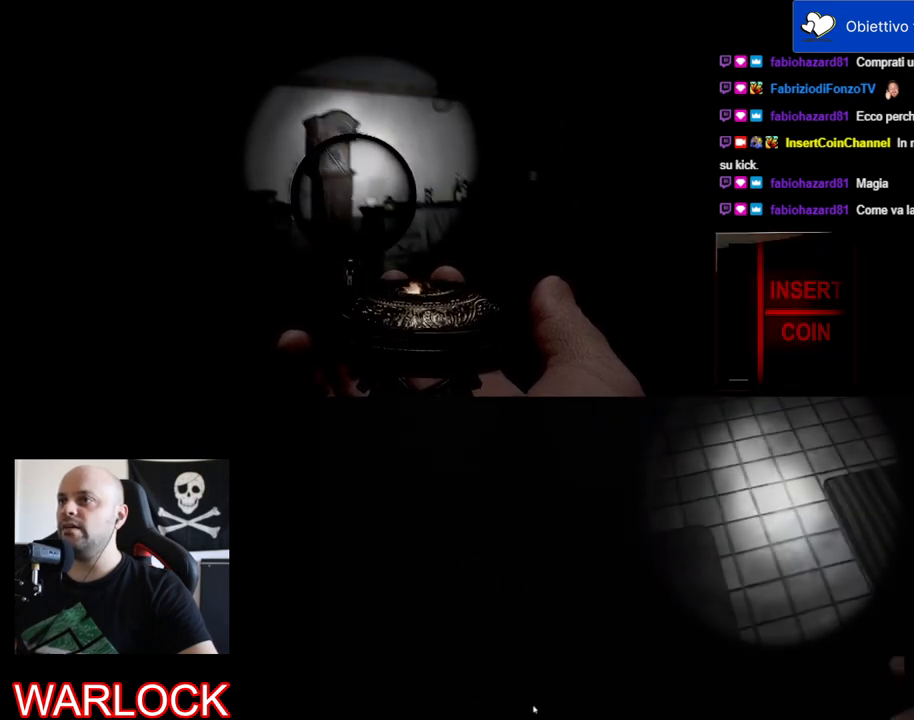
{"keys": ["a"], "mouse": ["left"], "events": []}
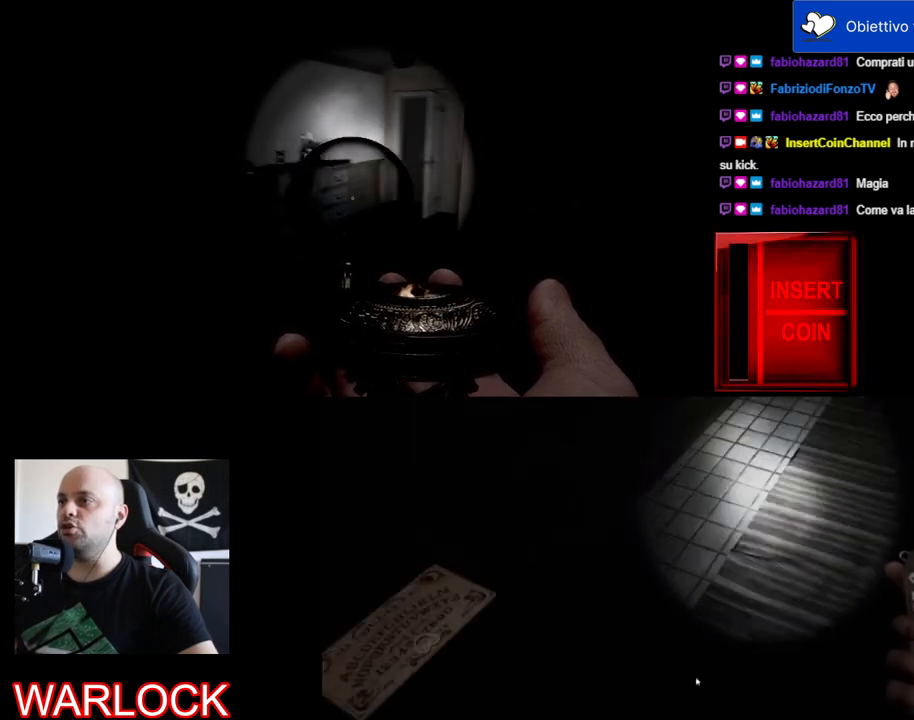
{"keys": [], "mouse": ["left"], "events": [[84, "a", "up"]]}
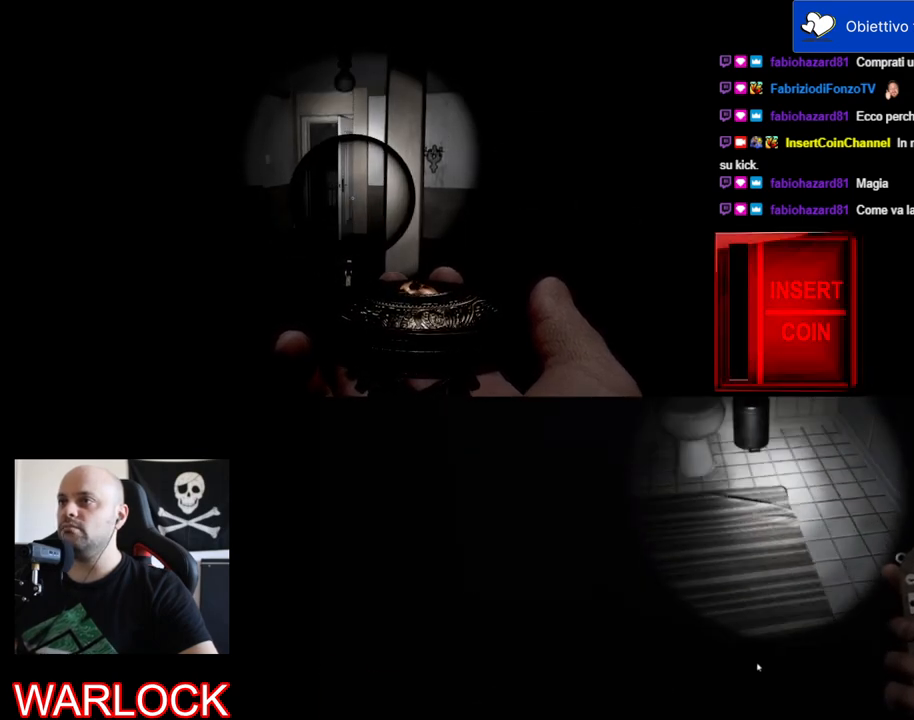
{"keys": [], "mouse": ["left"], "events": []}
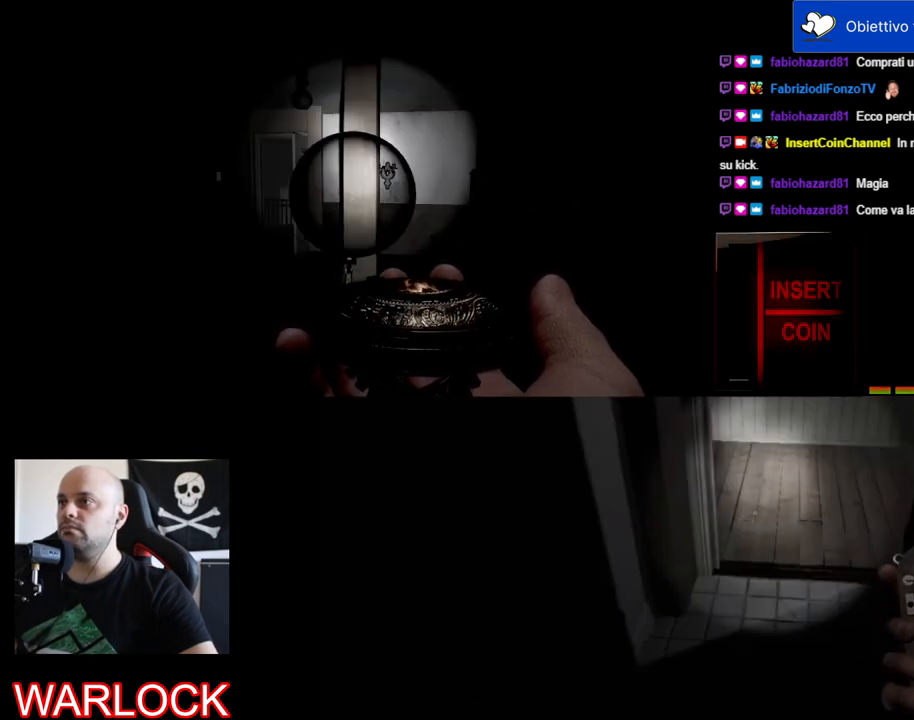
{"keys": [], "mouse": ["left"], "events": []}
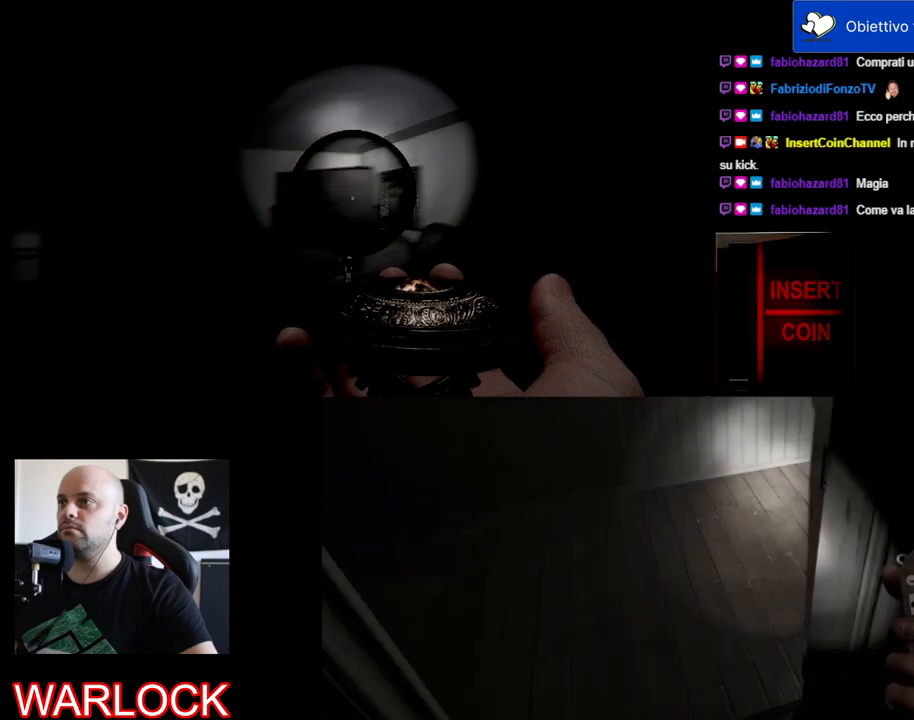
{"keys": [], "mouse": [], "events": [[500, "mouse_left", "up"]]}
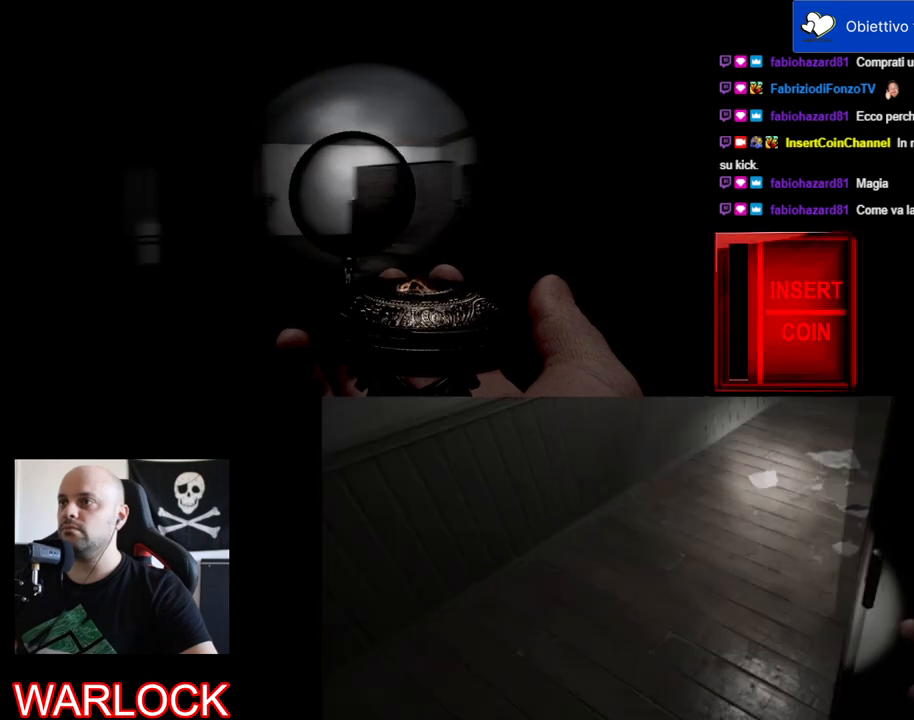
{"keys": ["w"], "mouse": [], "events": [[200, "w", "down"]]}
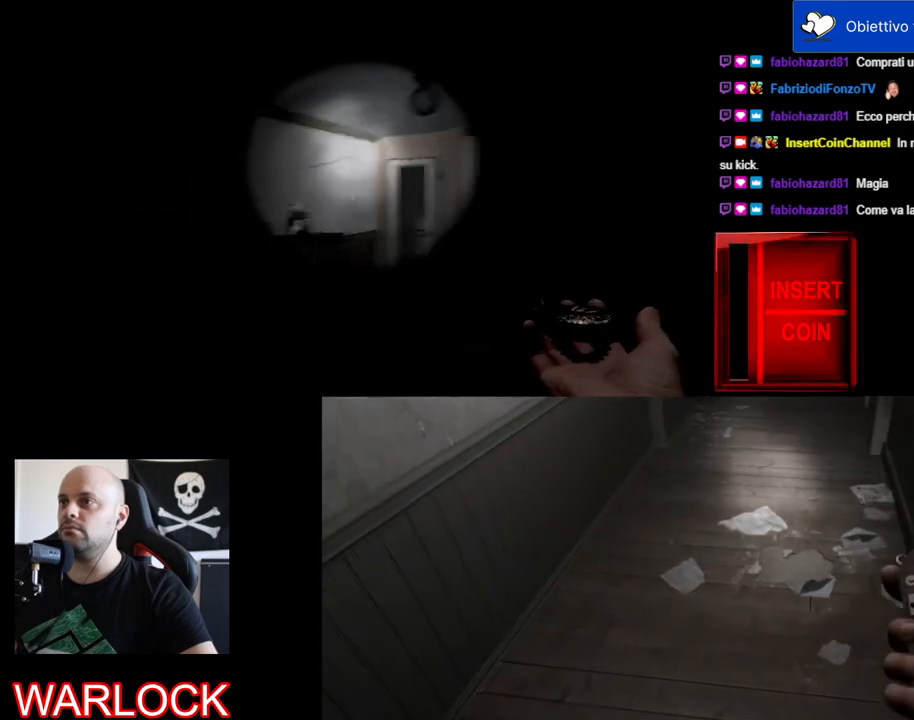
{"keys": ["w"], "mouse": [], "events": []}
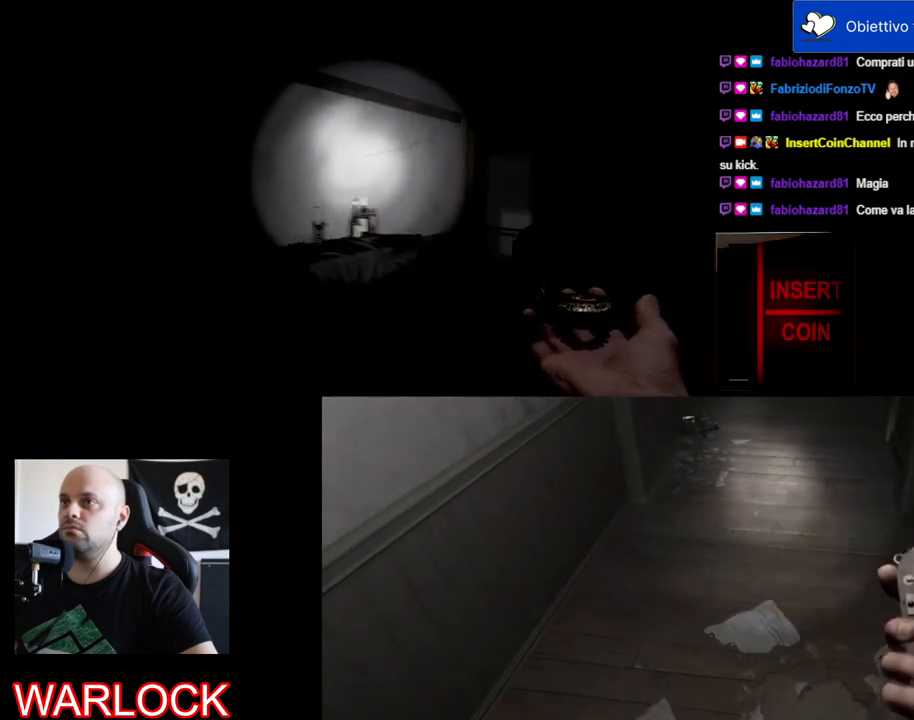
{"keys": [], "mouse": [], "events": [[317, "shift", "down"], [467, "shift", "up"], [500, "w", "up"]]}
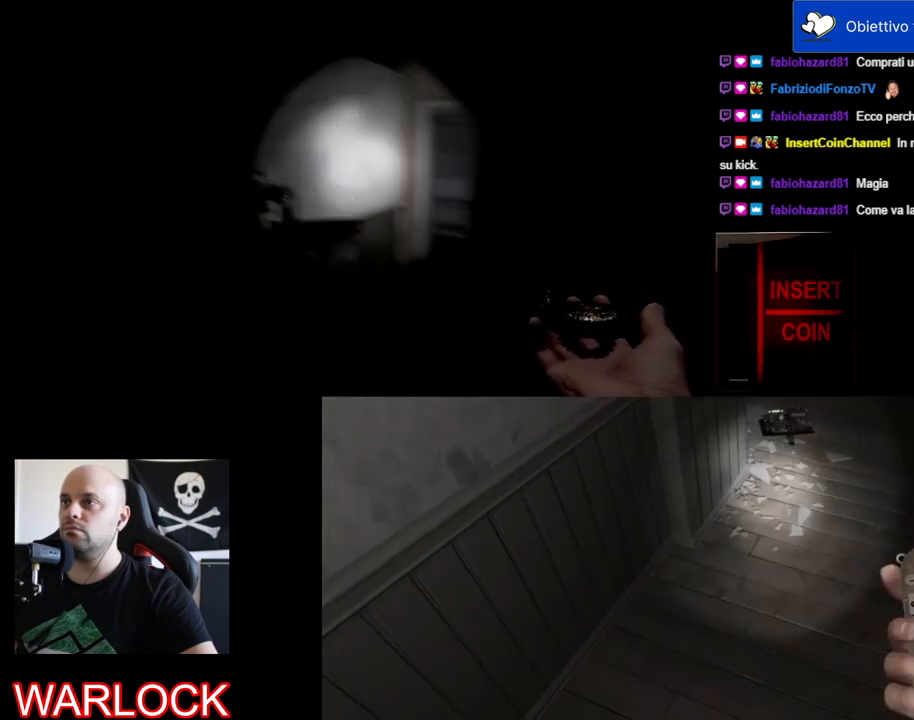
{"keys": [], "mouse": [], "events": []}
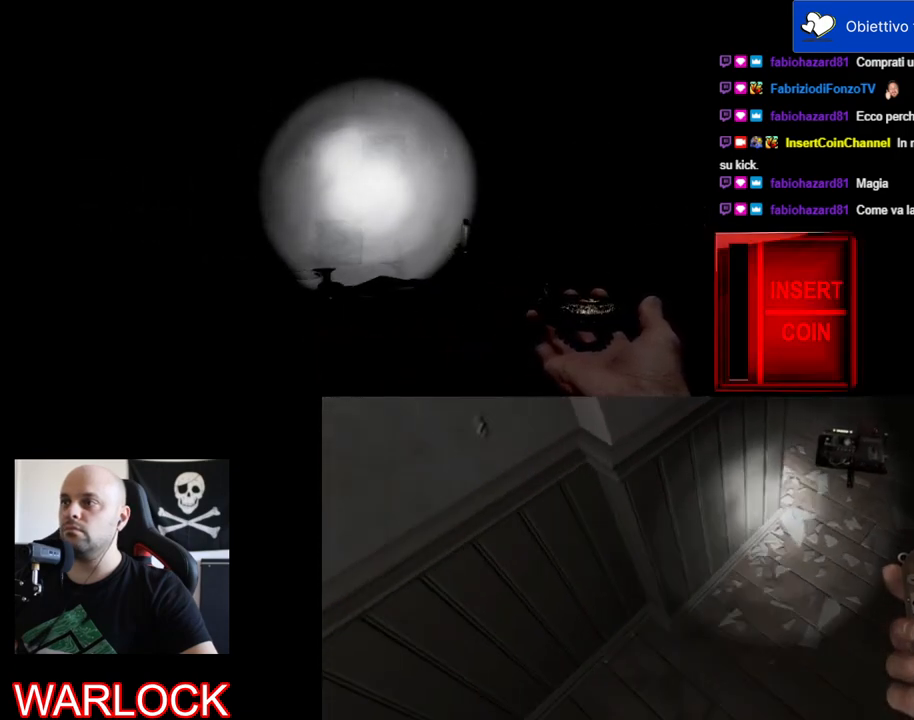
{"keys": [], "mouse": ["left"], "events": [[17, "mouse_left", "down"]]}